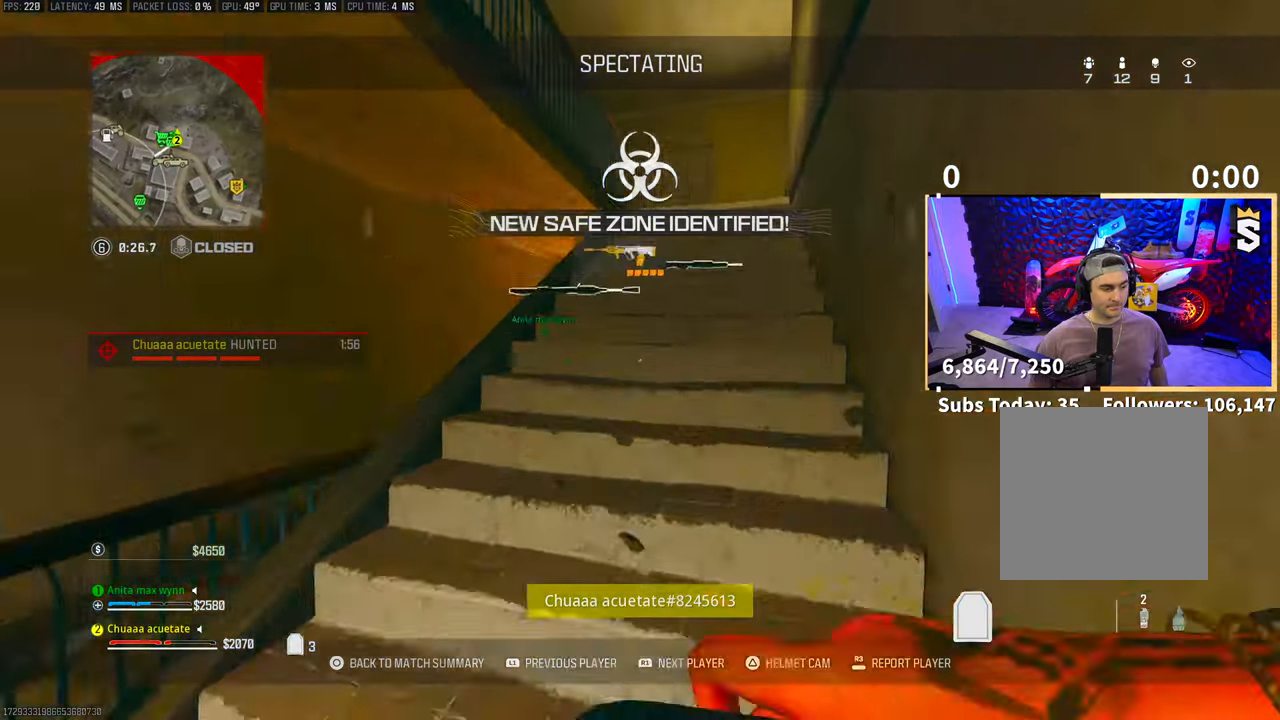
Gameplay with a controller (PlayStation layout); each line is a JSON object with the inputs held at the frame after it. "events" lists button and stick changes between this image and that frame as [ms after this image, input, new state], when the widget could be followed in between. Not read: HOME.
{"buttons": ["START"], "left_stick": "center", "right_stick": "center", "events": [[450, "START", "down"]]}
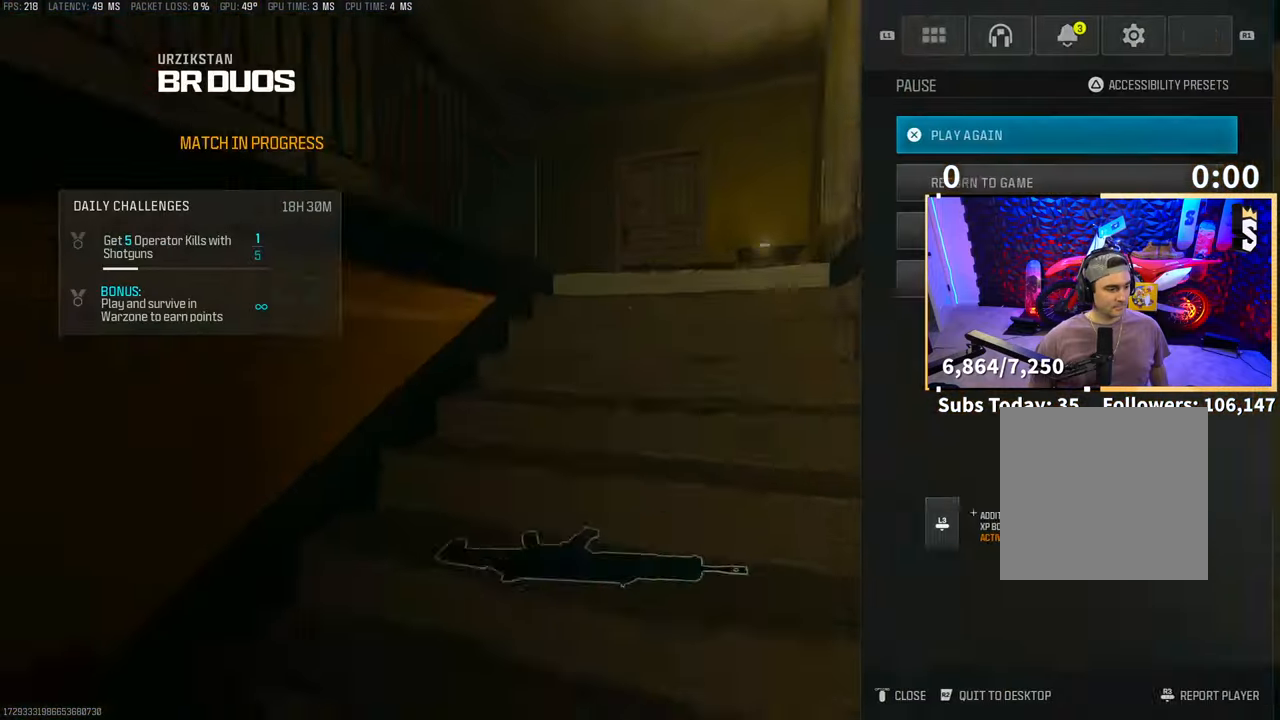
{"buttons": [], "left_stick": "center", "right_stick": "center", "events": [[100, "START", "up"], [350, "left_stick", "down"], [450, "left_stick", "center"]]}
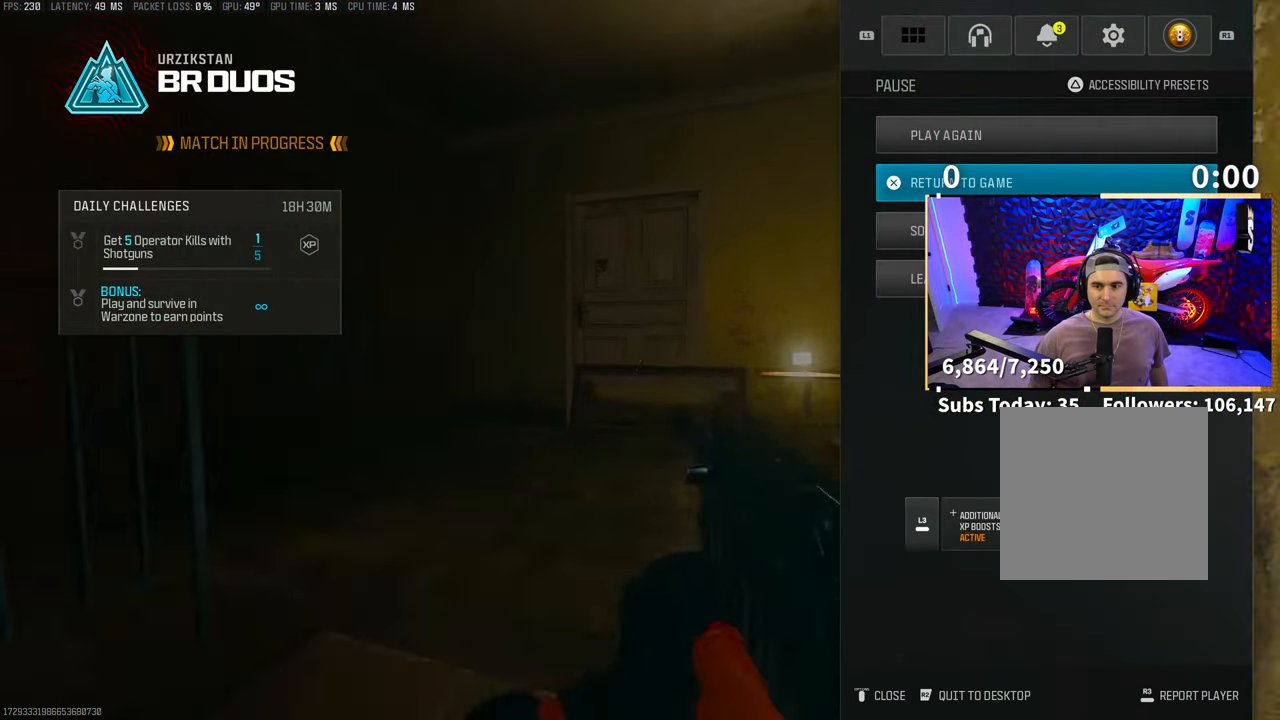
{"buttons": [], "left_stick": "center", "right_stick": "center", "events": [[200, "left_stick", "down"], [333, "left_stick", "center"], [400, "left_stick", "down"], [500, "left_stick", "center"]]}
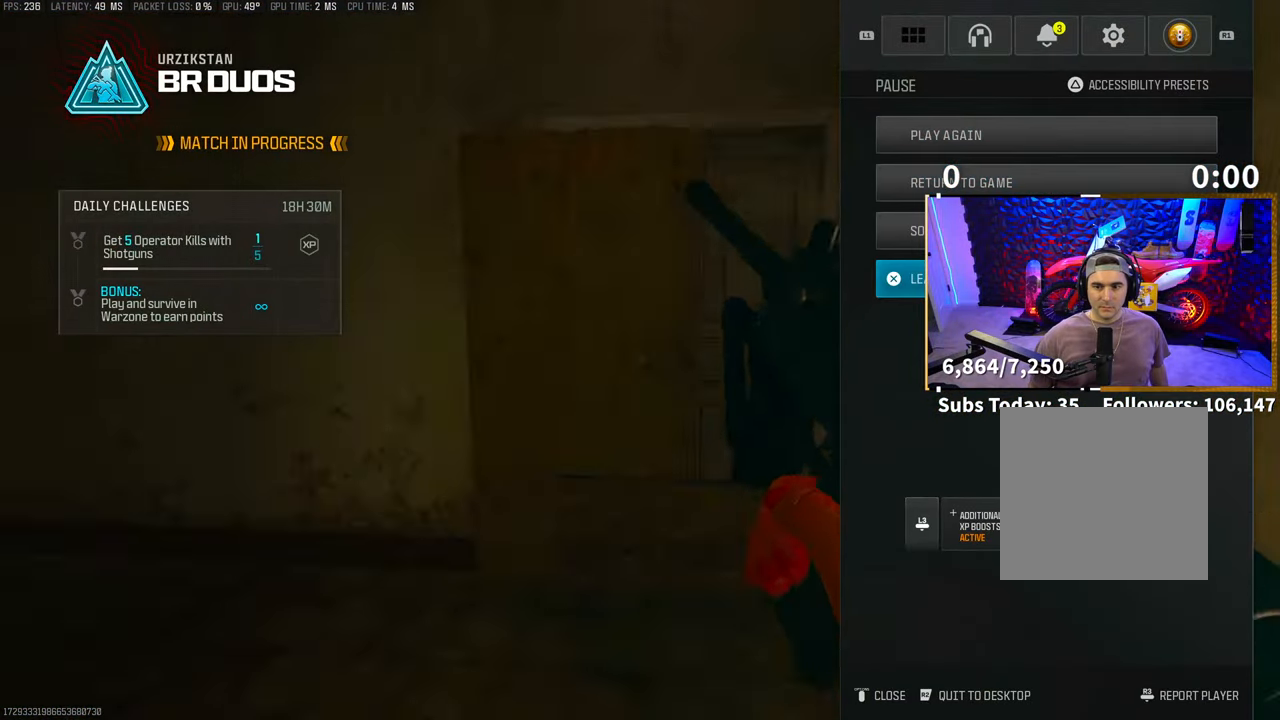
{"buttons": [], "left_stick": "up", "right_stick": "center", "events": [[183, "CROSS", "down"], [250, "CROSS", "up"], [400, "left_stick", "up"]]}
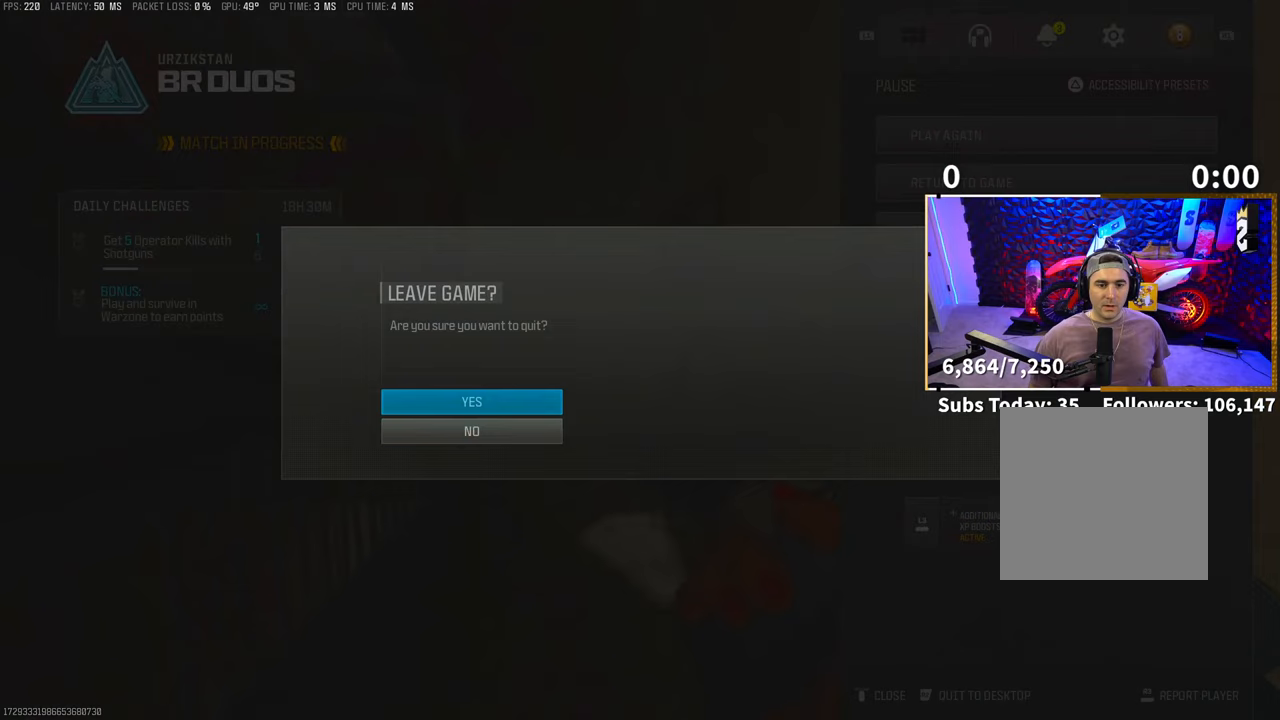
{"buttons": [], "left_stick": "center", "right_stick": "center", "events": [[33, "left_stick", "center"], [283, "CROSS", "down"], [450, "CROSS", "up"]]}